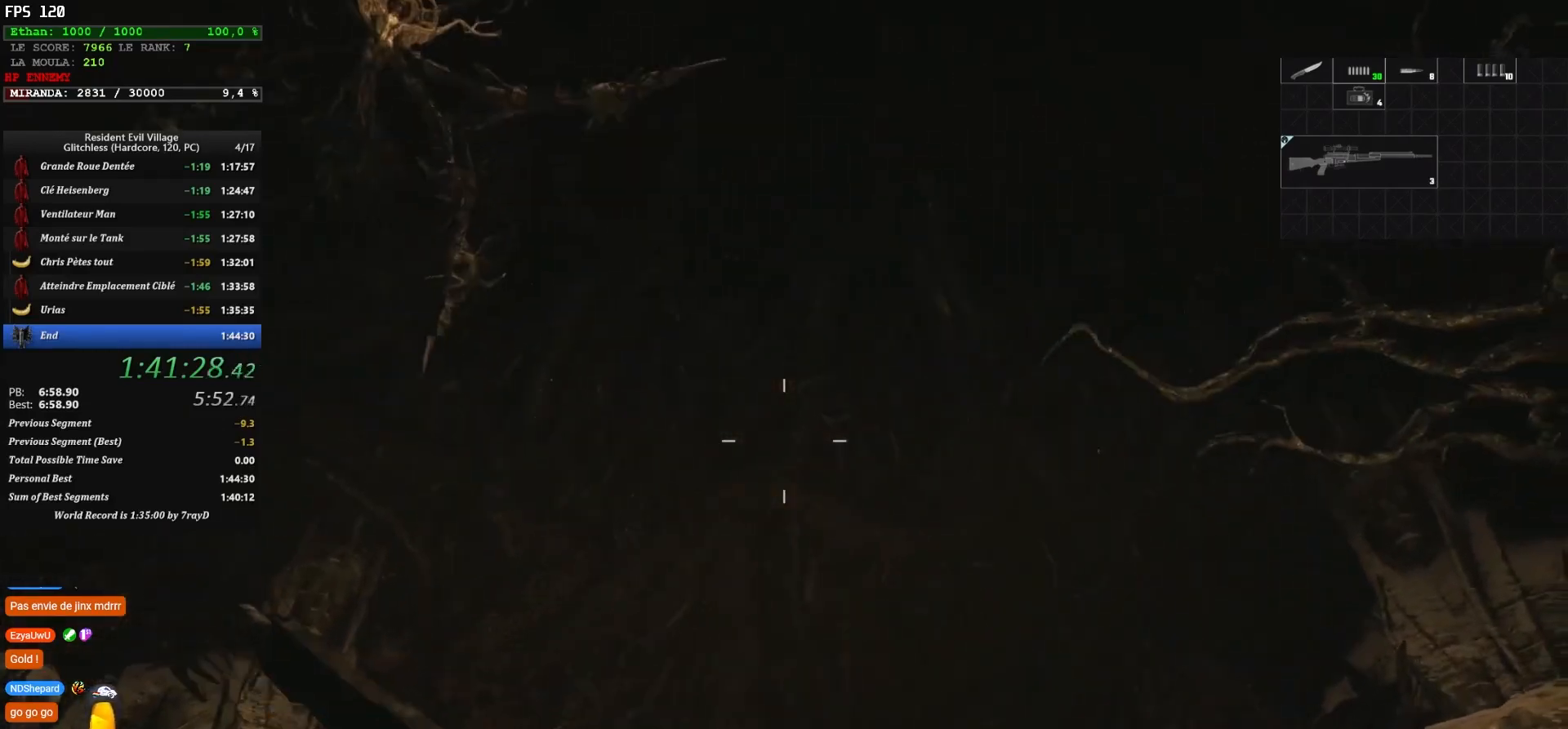
Gameplay with keyboard and mouse; each line is a JSON object with the keys and mouse buttons held at the frame after it. "events" lists presses ("down") and releases ("up") of "1", "2", "3", "4", "5", "a", "alt", "c", "caps_lock", "ctrl", "d", "e", "escape", "f", "g", "q", "r", "s", "shift", "space", "t", "tab", "v", "w", "x", "z" and "mouse_wheel" between this image and that frame as [ms after this image, input, new state], when the widget could be followed in between. "mouse_wheel" = the "wheel" button of the "mouse" list. No other keys are recorded. "wheel" means that the mouse wheel is clicked or scrolled. Not read: mouse_move.
{"keys": ["d", "shift", "space", "z"], "mouse": [], "events": [[334, "space", "down"]]}
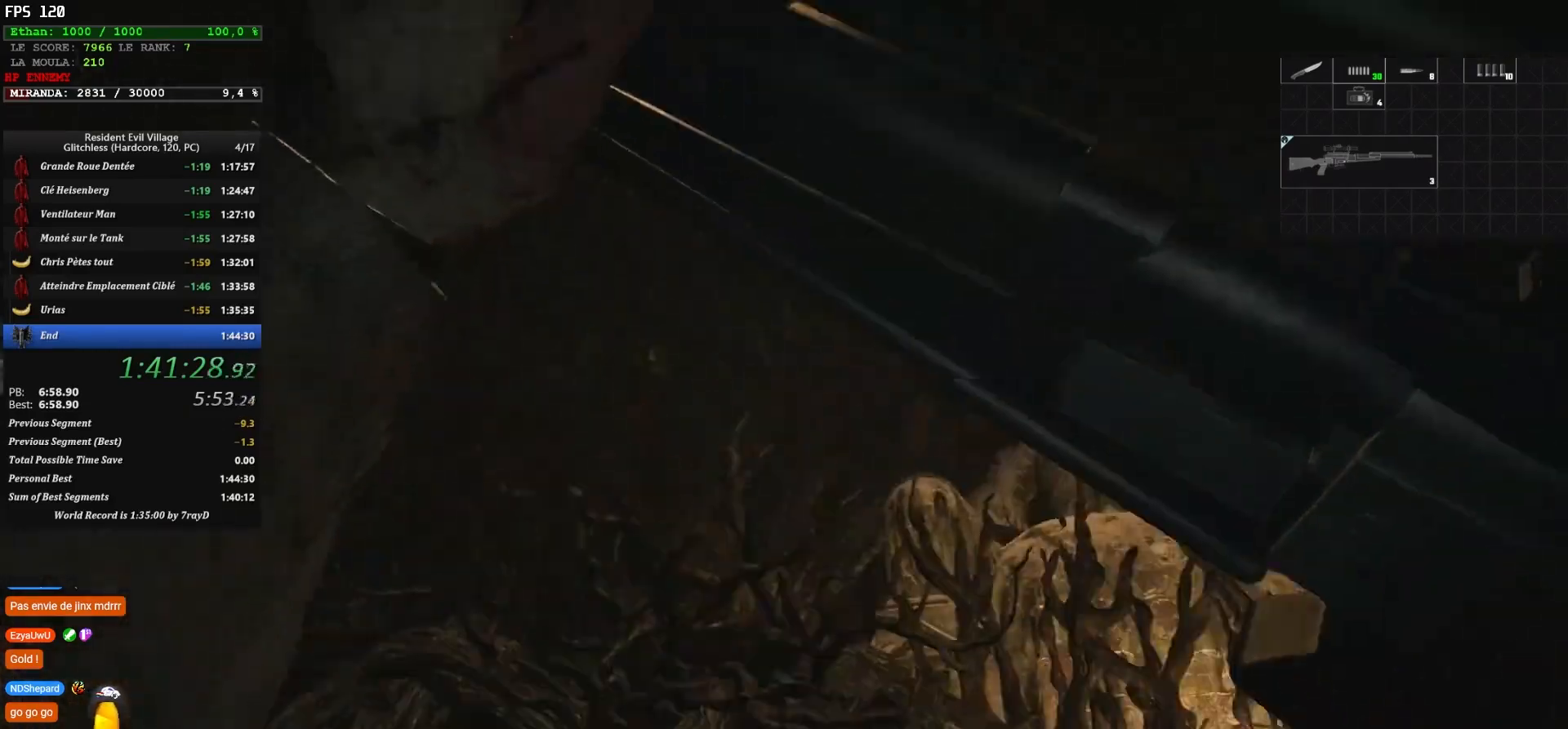
{"keys": ["s"], "mouse": [], "events": [[134, "z", "up"], [300, "s", "down"], [350, "space", "up"], [367, "d", "up"], [417, "shift", "up"]]}
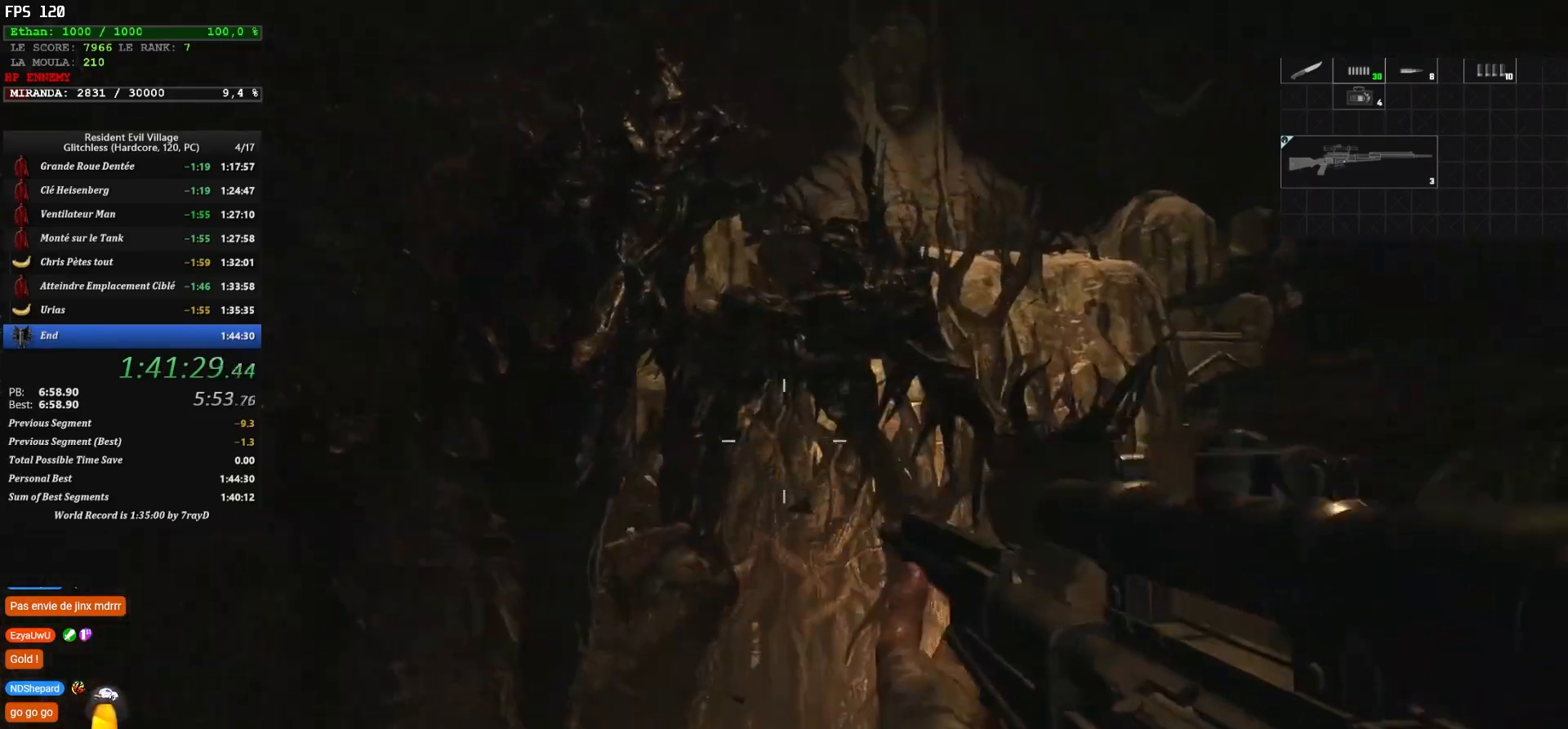
{"keys": ["s"], "mouse": [], "events": []}
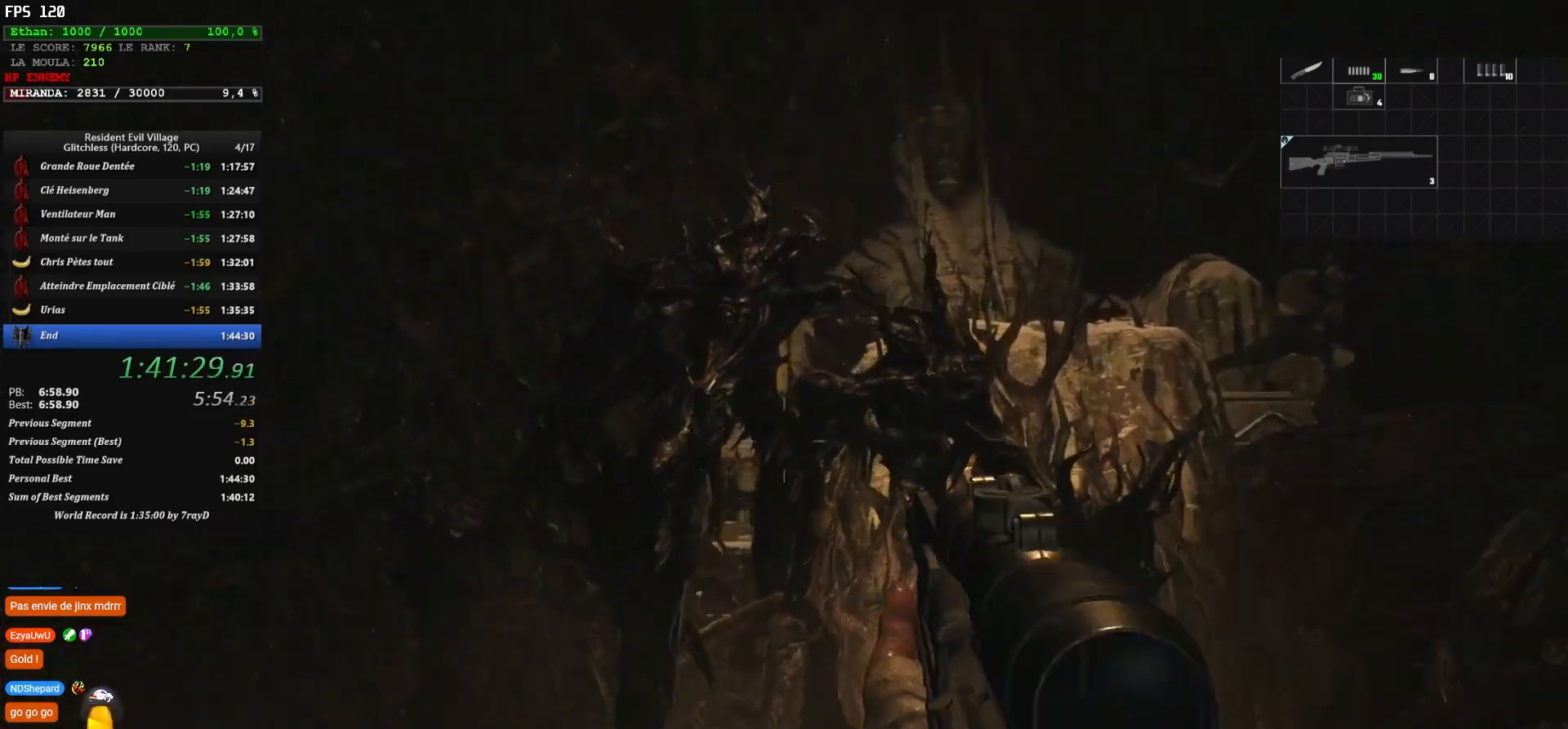
{"keys": ["s"], "mouse": [], "events": []}
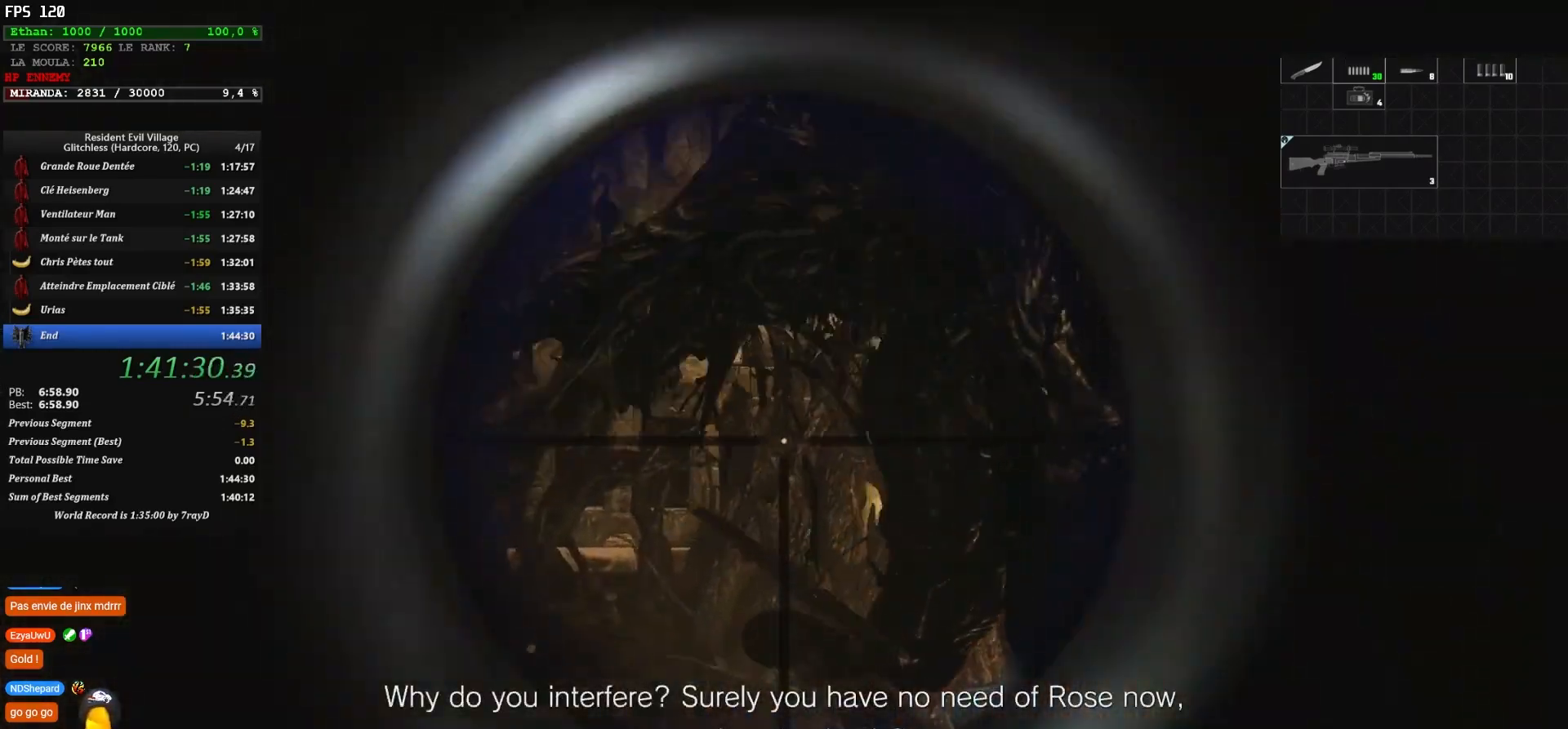
{"keys": ["s"], "mouse": [], "events": []}
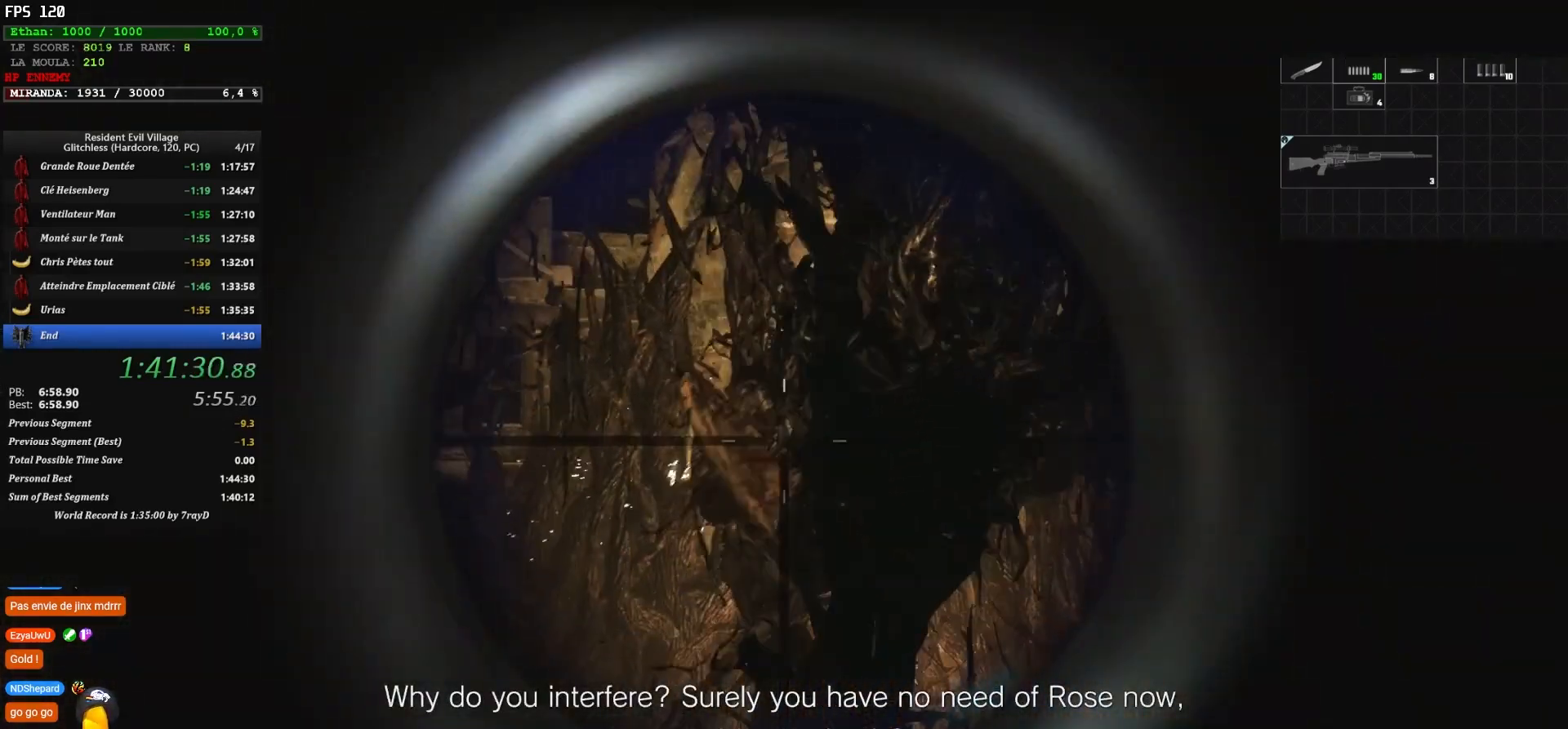
{"keys": ["q", "s"], "mouse": [], "events": [[334, "q", "down"]]}
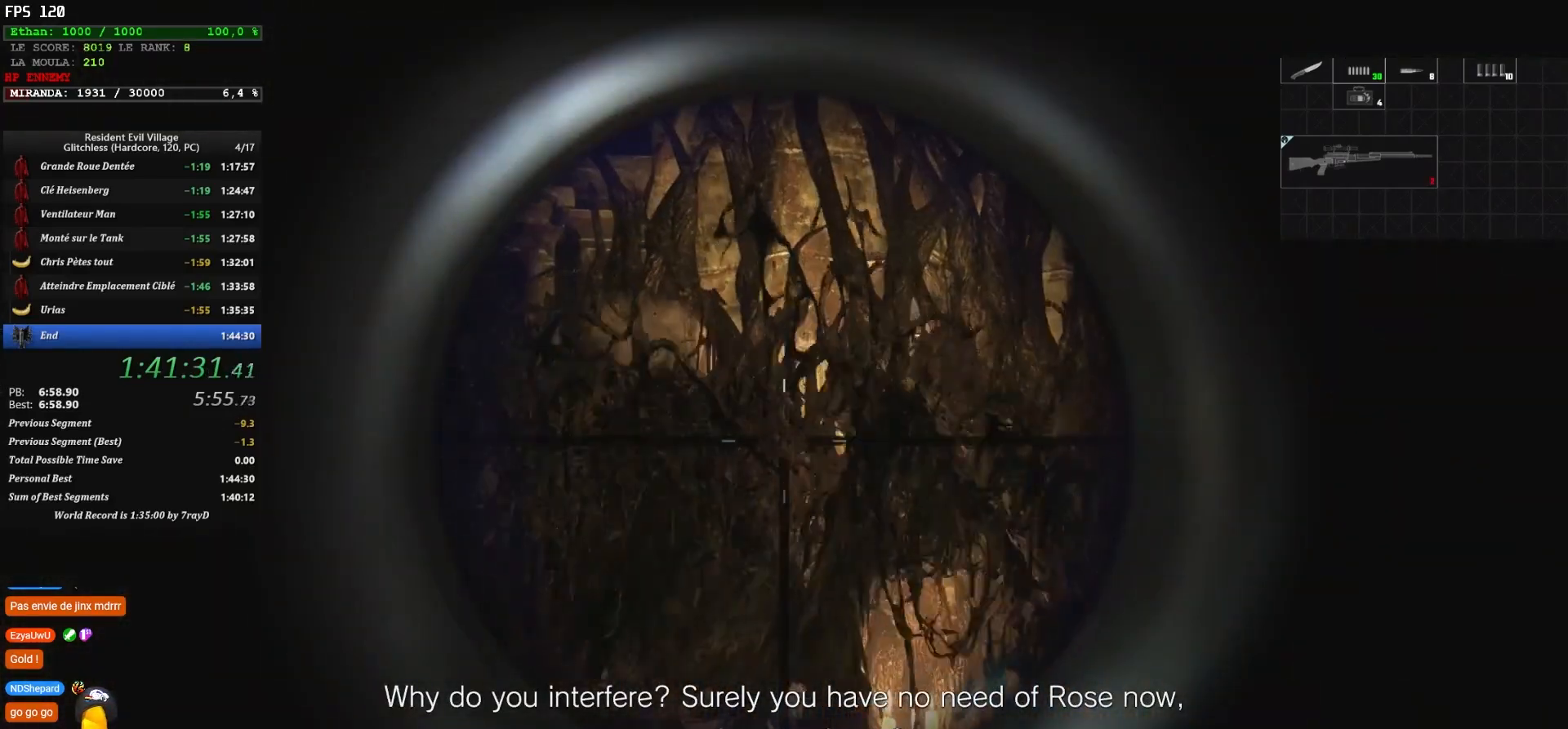
{"keys": ["s"], "mouse": [], "events": [[300, "q", "up"]]}
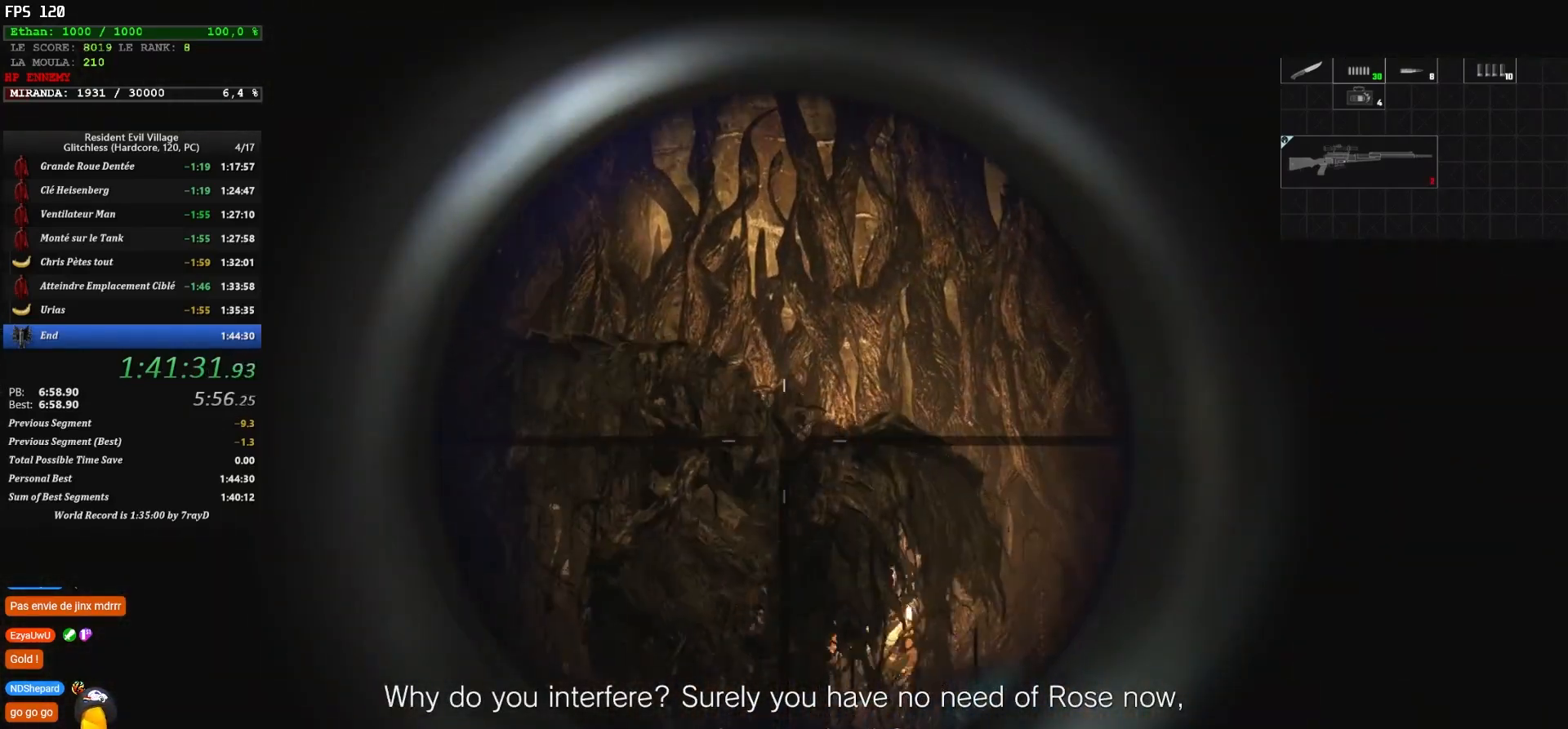
{"keys": [], "mouse": [], "events": [[134, "s", "up"]]}
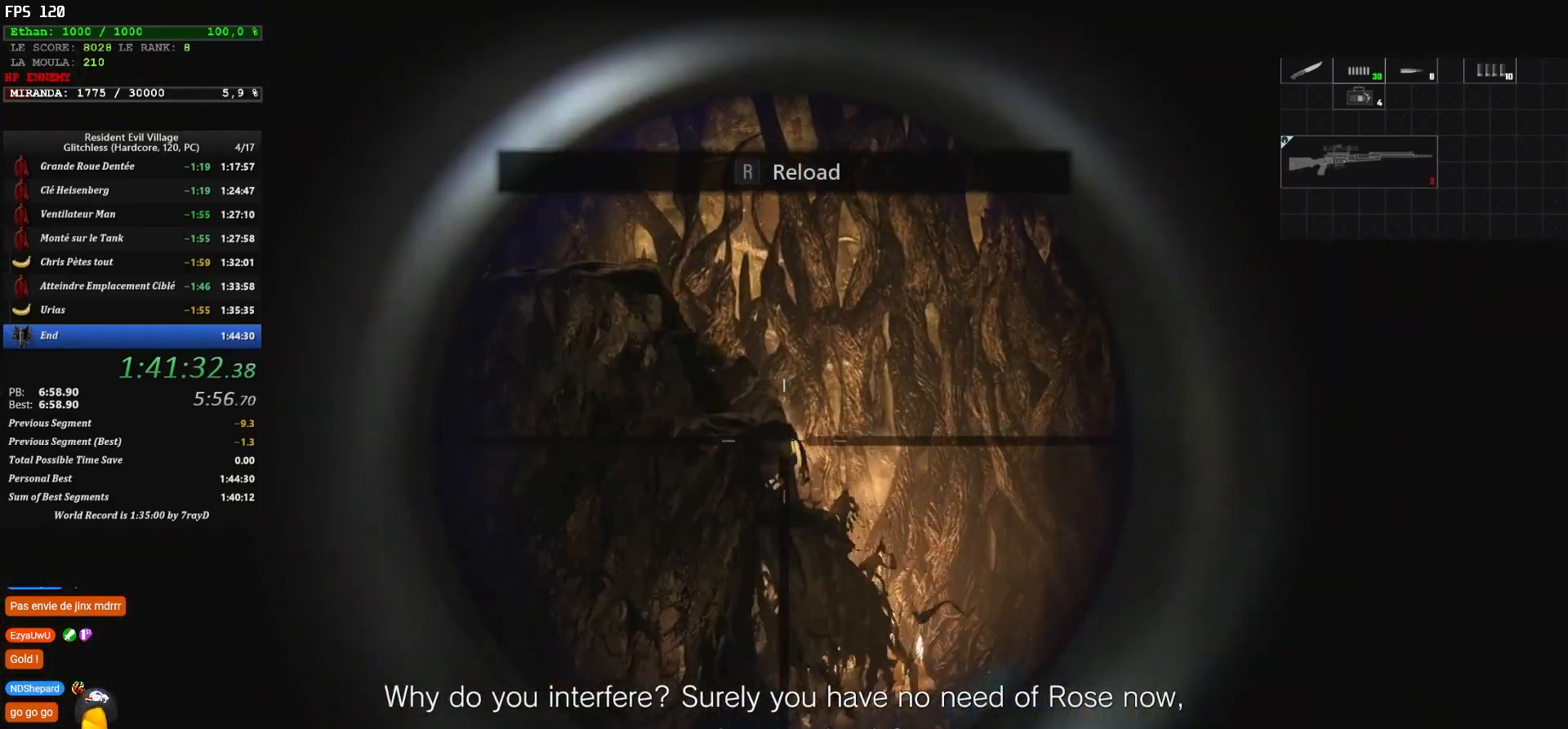
{"keys": ["q"], "mouse": [], "events": [[500, "q", "down"]]}
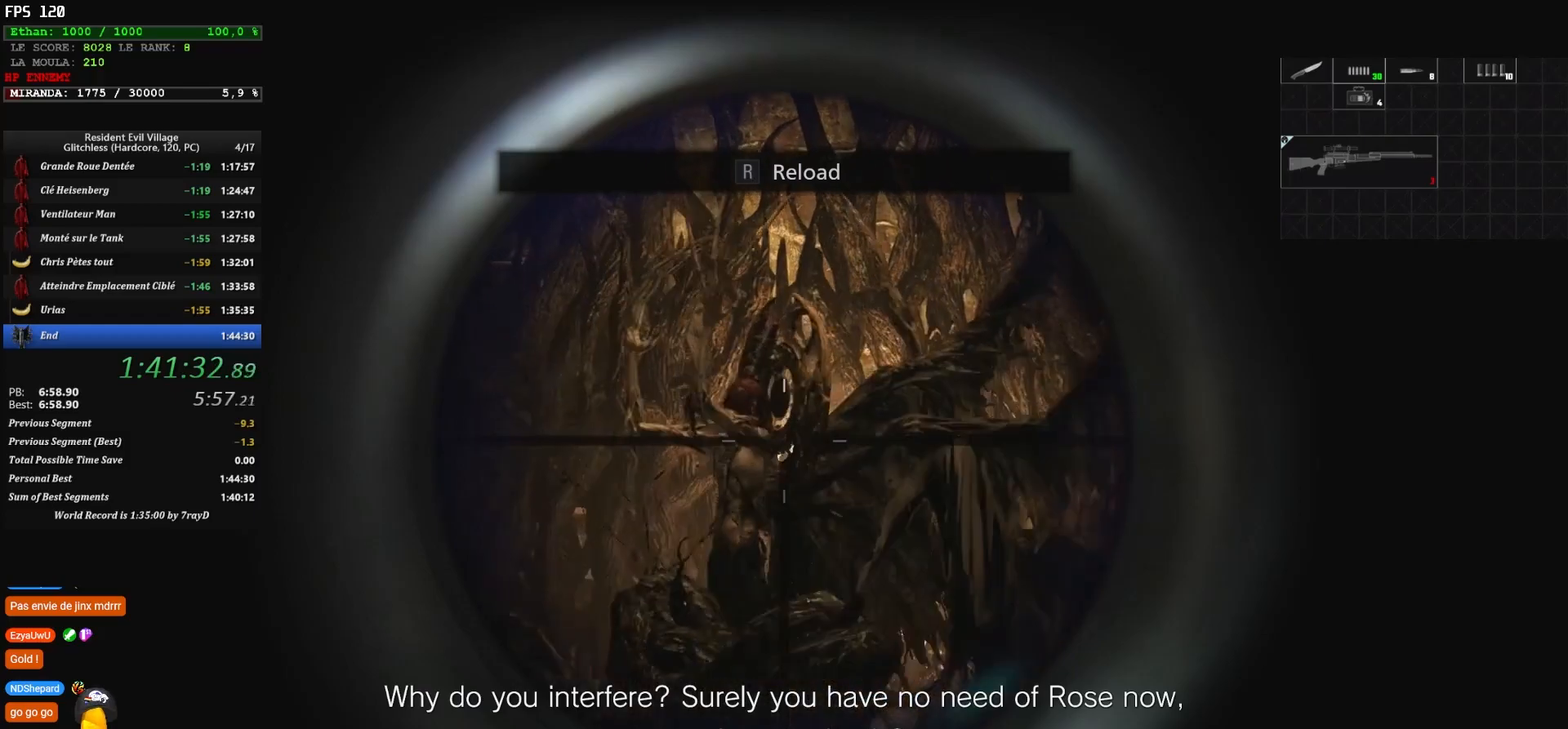
{"keys": [], "mouse": [], "events": [[167, "q", "up"]]}
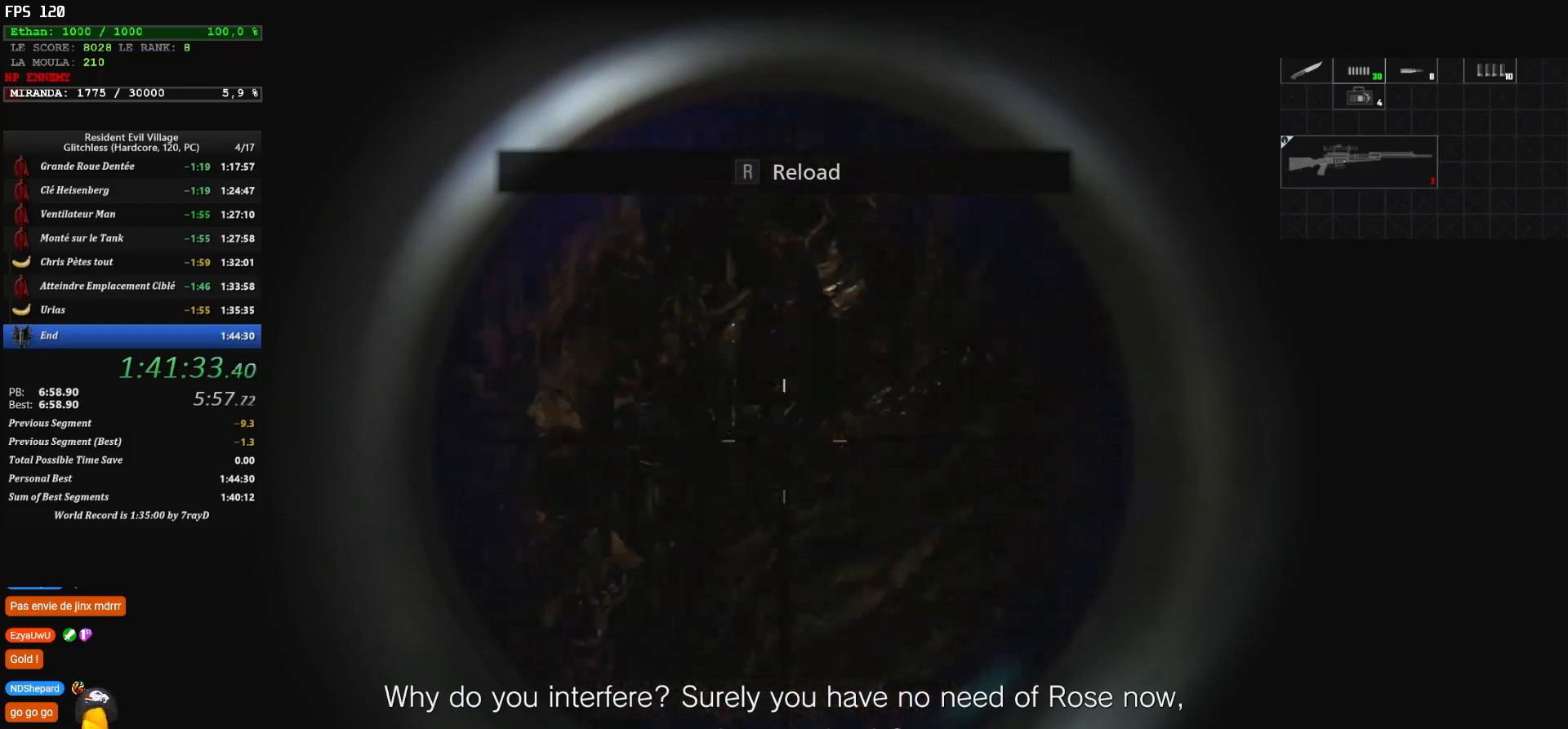
{"keys": ["q"], "mouse": [], "events": [[467, "q", "down"]]}
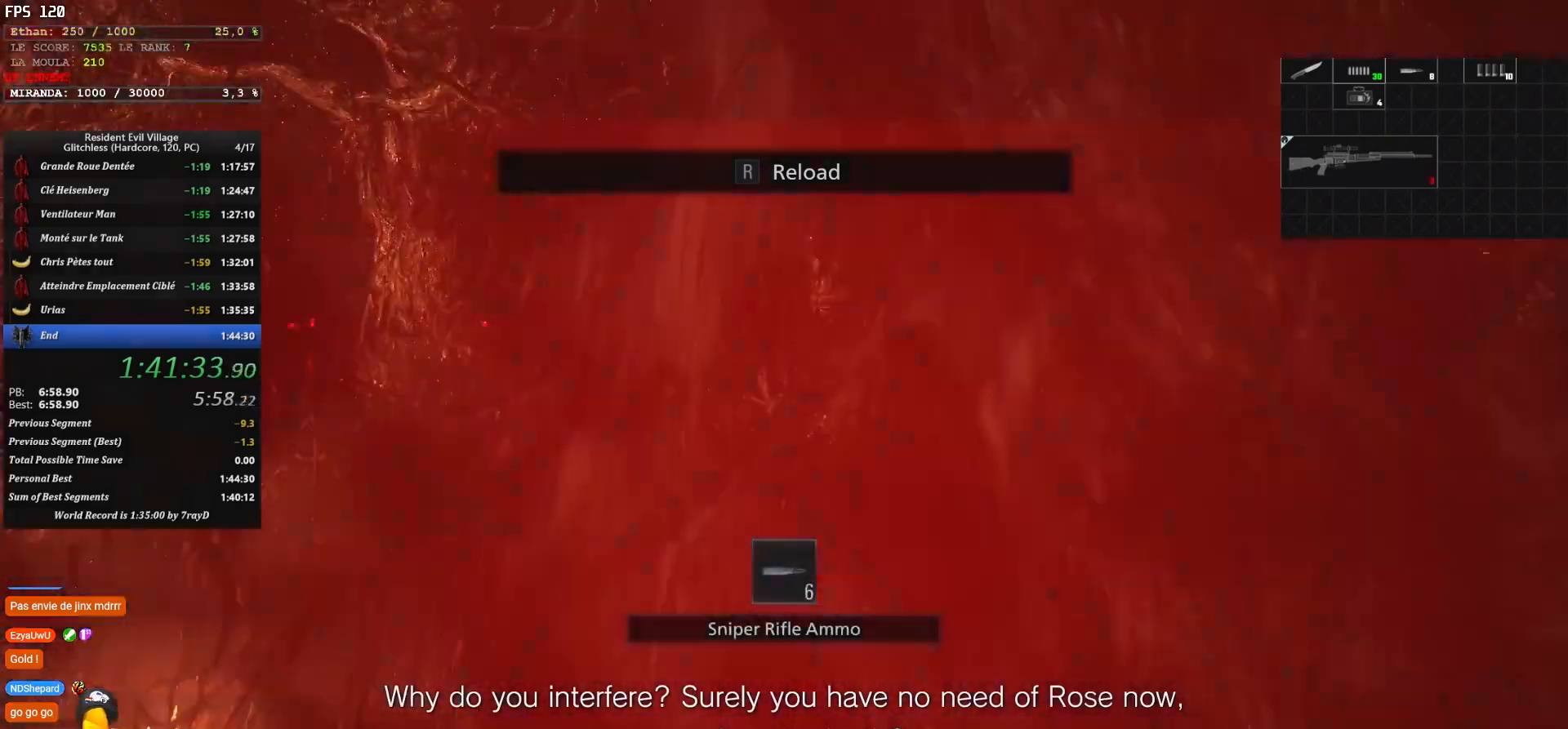
{"keys": ["q", "s", "space"], "mouse": [], "events": [[17, "s", "down"], [17, "space", "down"]]}
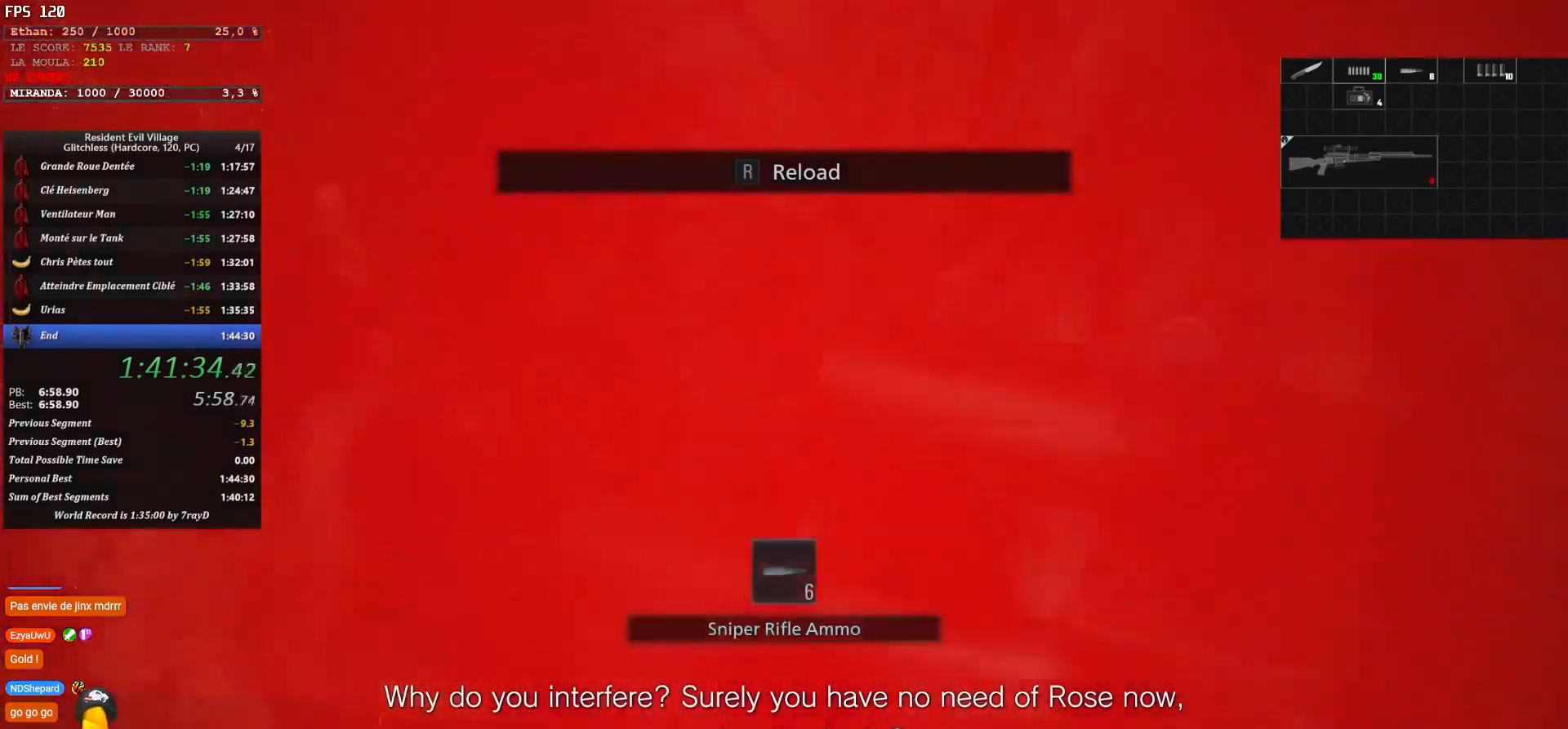
{"keys": ["f"], "mouse": [], "events": [[34, "q", "up"], [217, "s", "up"], [300, "space", "up"], [367, "f", "down"], [467, "f", "up"], [500, "f", "down"]]}
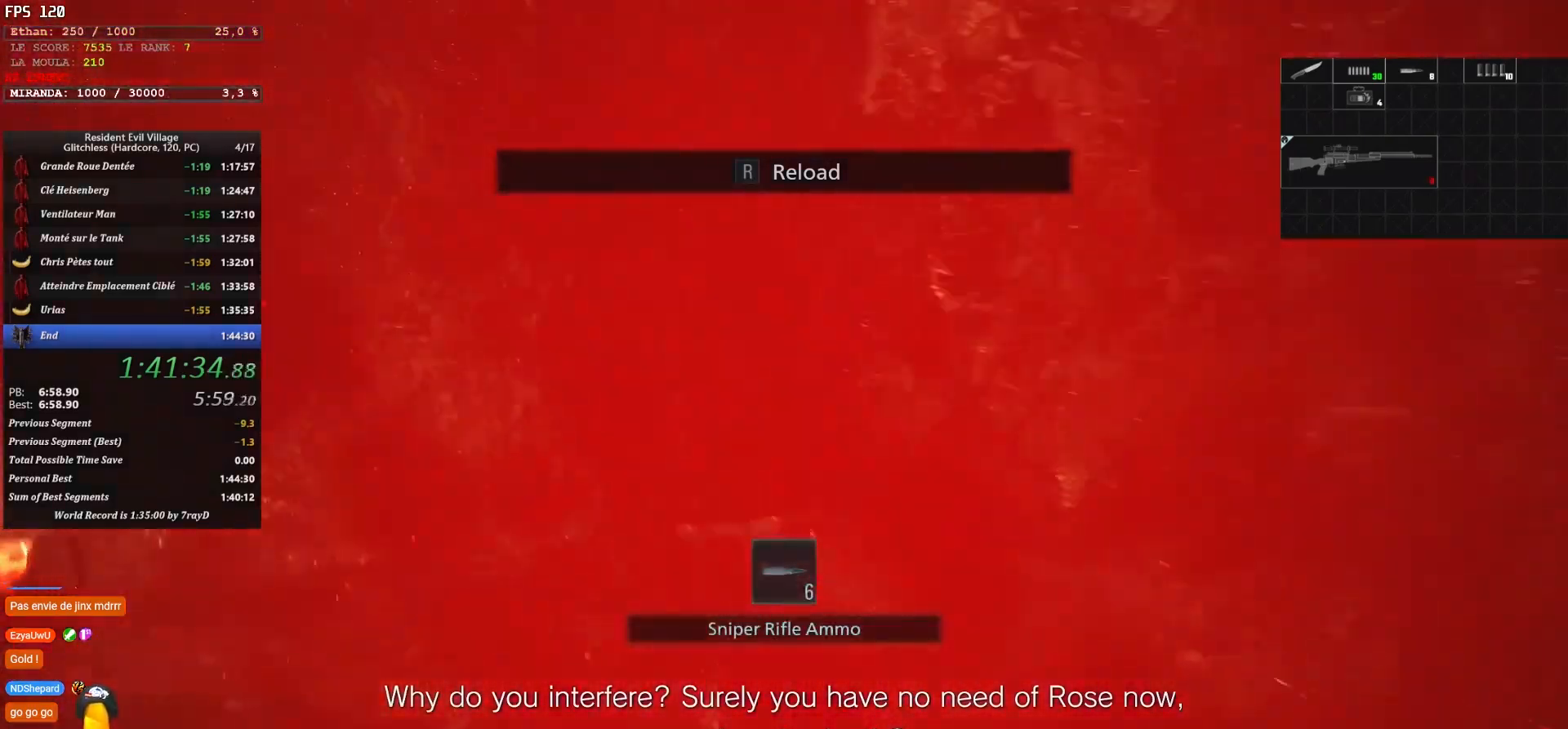
{"keys": [], "mouse": [], "events": [[50, "f", "up"], [150, "f", "down"], [200, "f", "up"], [234, "f", "down"], [334, "f", "up"], [384, "f", "down"], [434, "f", "up"]]}
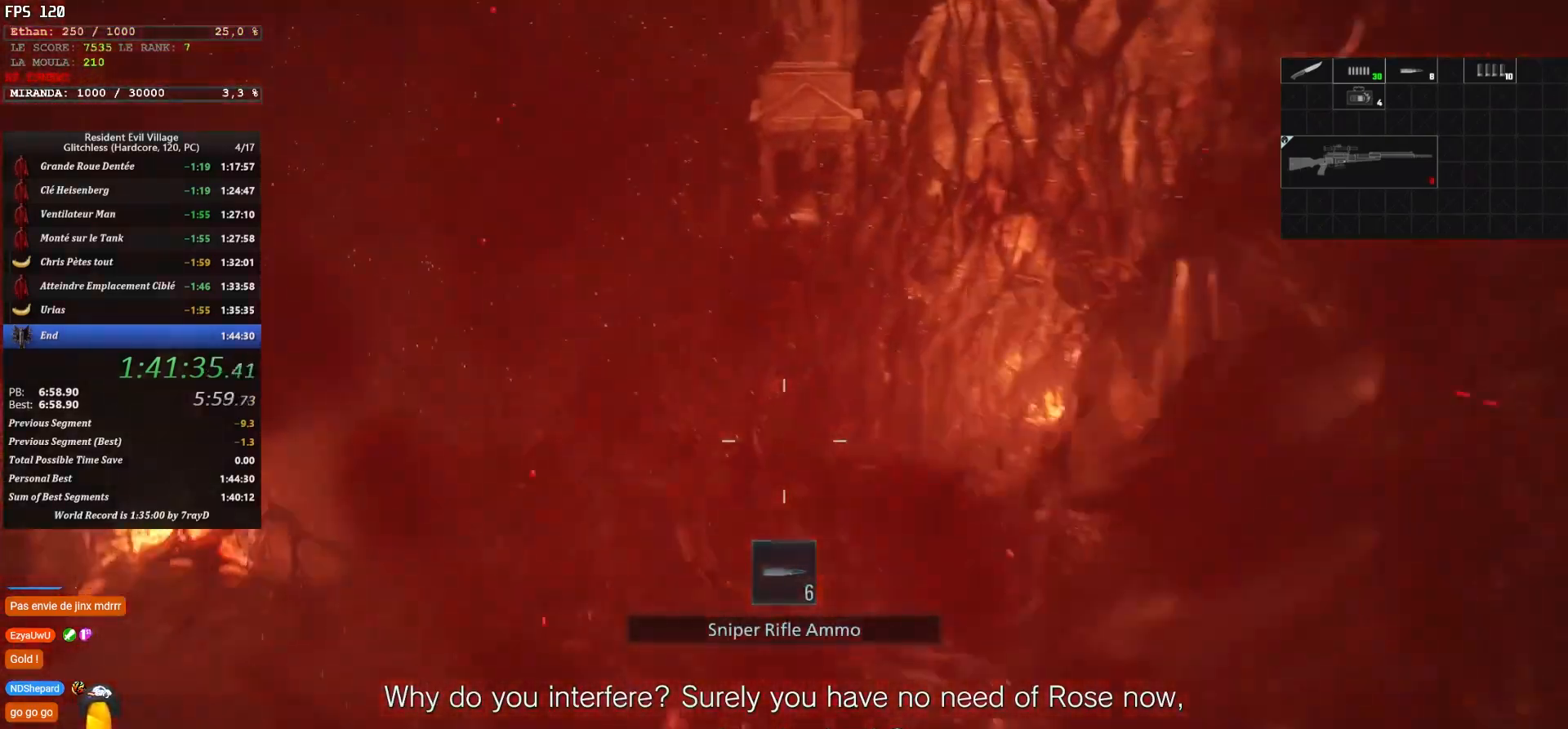
{"keys": ["f"], "mouse": [], "events": [[17, "f", "down"], [50, "f", "up"], [117, "f", "down"], [117, "z", "down"], [167, "z", "up"], [217, "f", "up"], [267, "f", "down"], [300, "f", "up"], [350, "f", "down"], [450, "f", "up"], [500, "f", "down"]]}
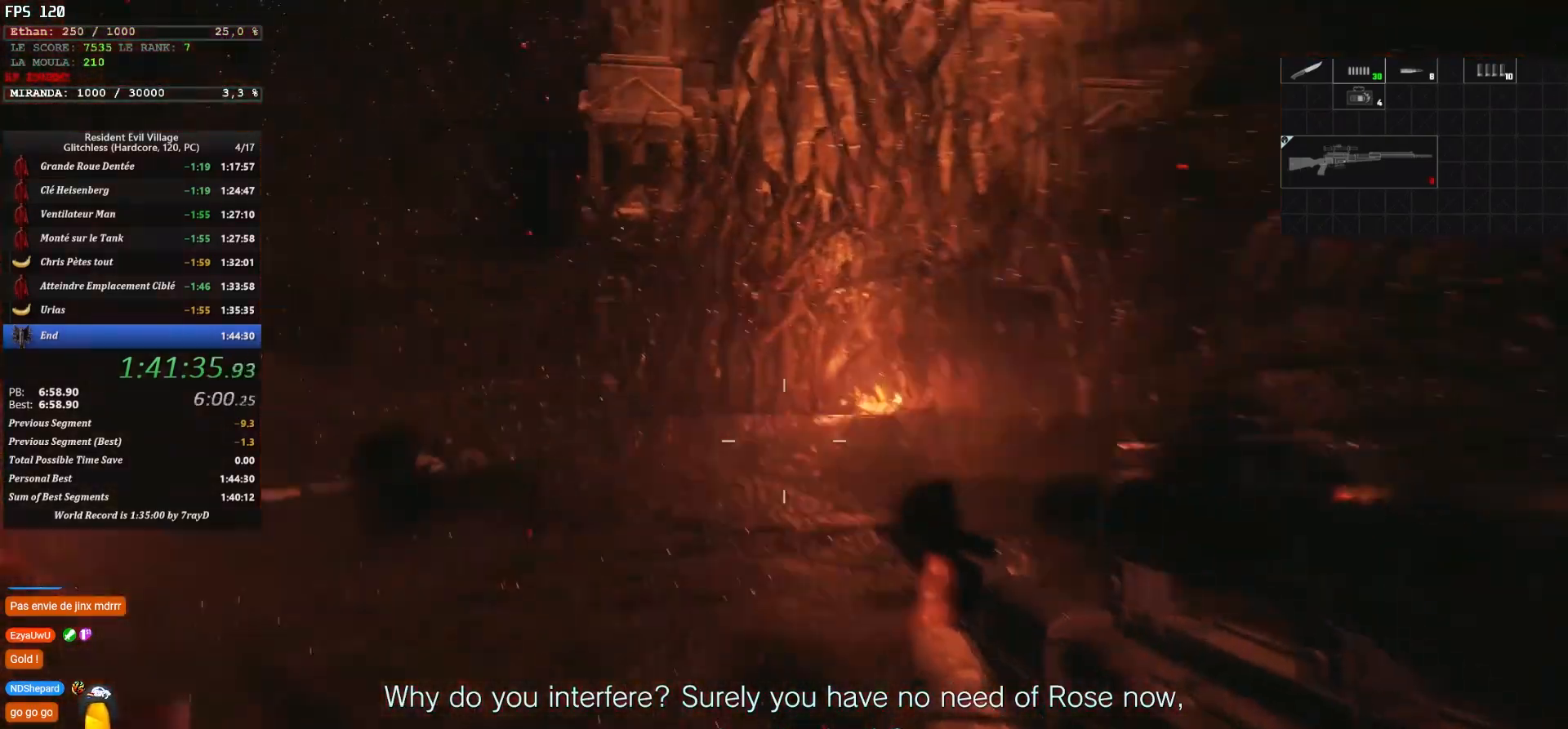
{"keys": ["q"], "mouse": [], "events": [[67, "f", "up"], [117, "q", "down"]]}
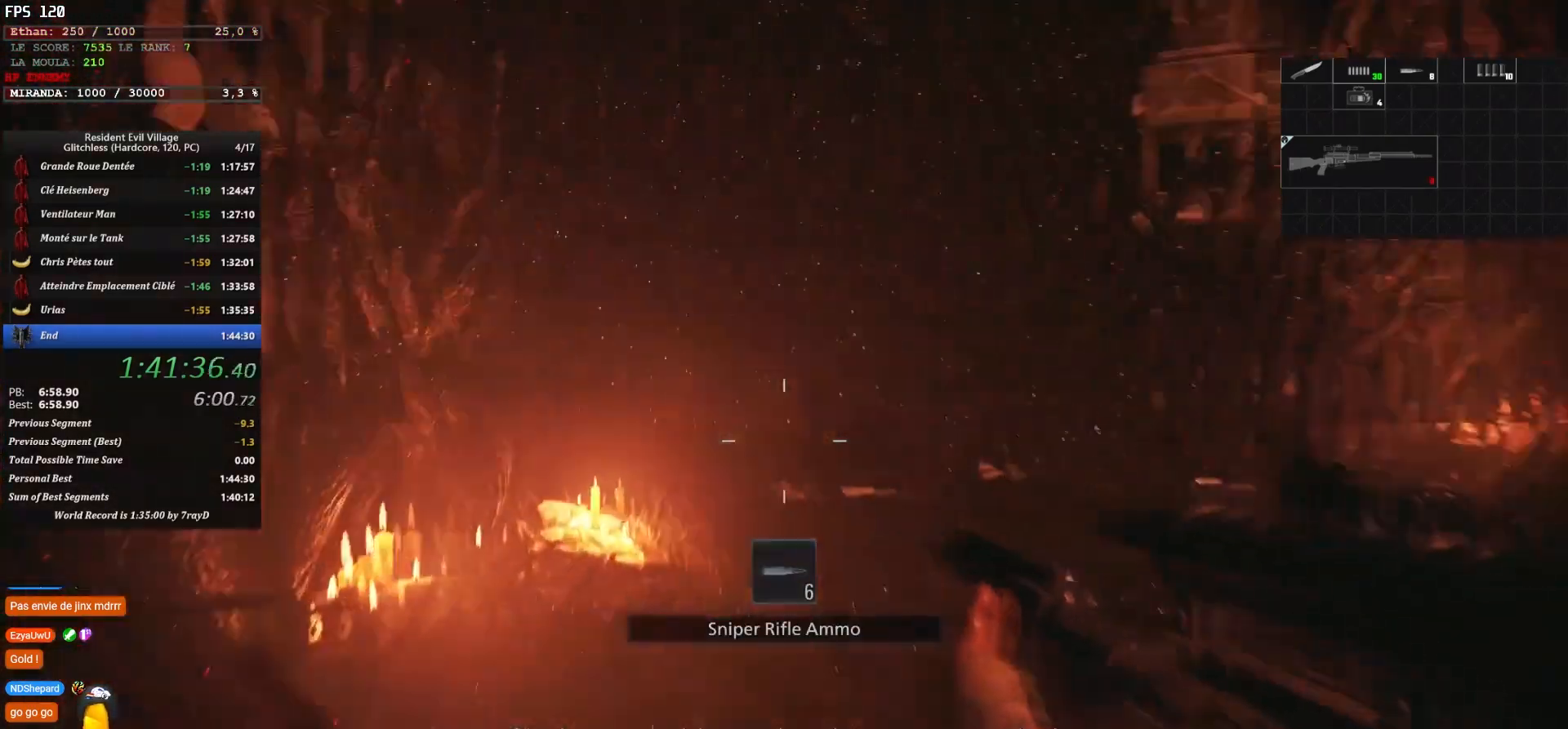
{"keys": ["z"], "mouse": [], "events": [[100, "z", "down"], [484, "q", "up"]]}
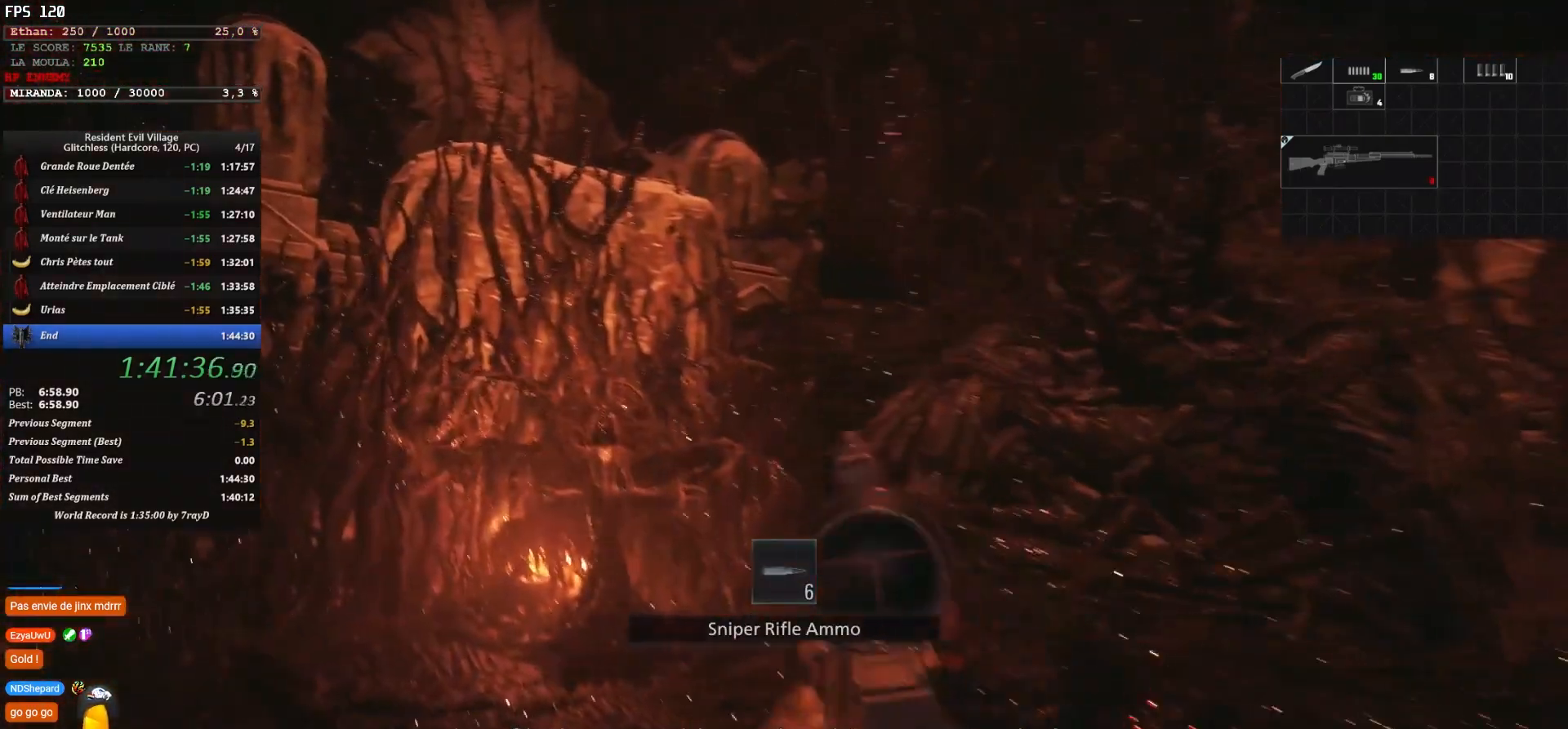
{"keys": [], "mouse": [], "events": [[184, "z", "up"]]}
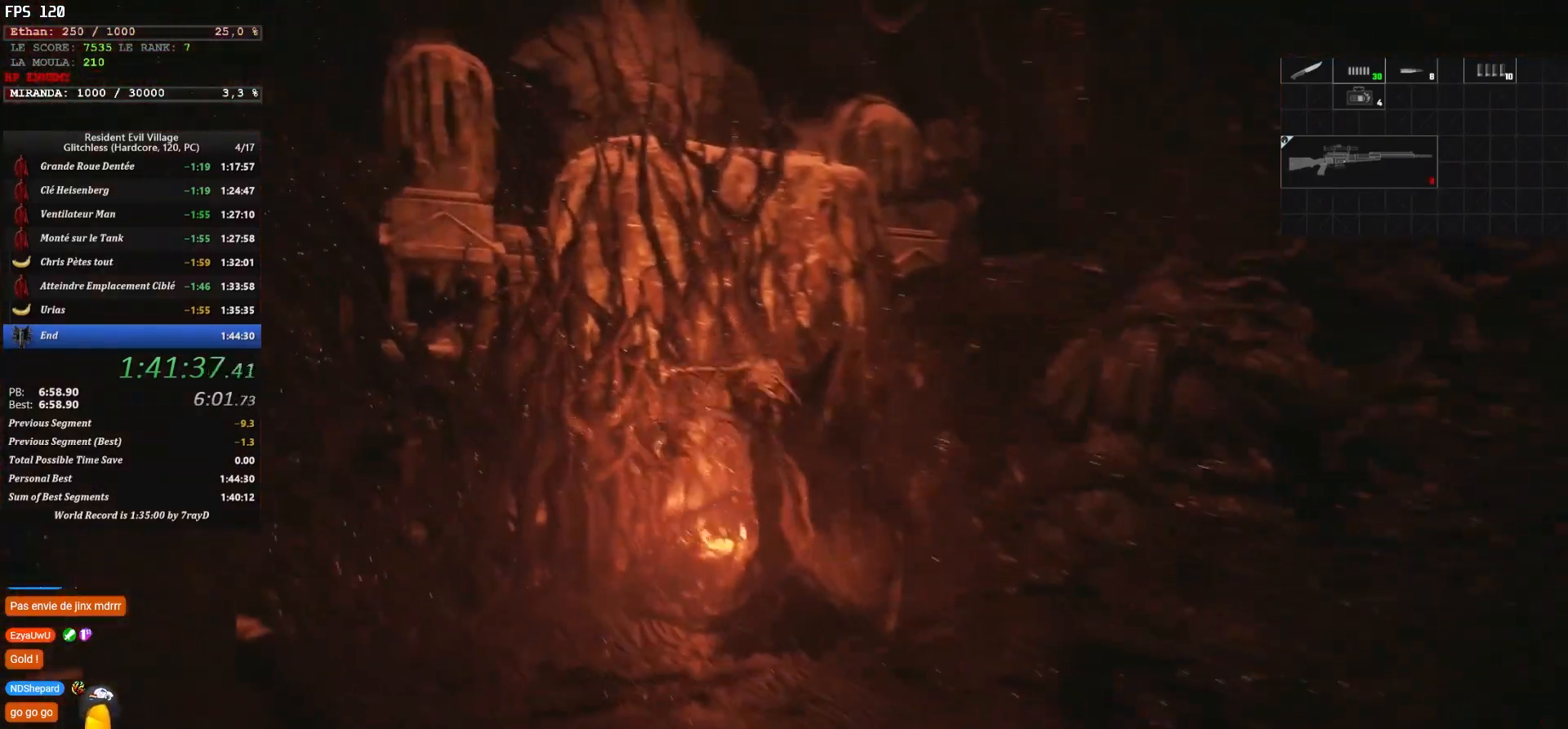
{"keys": ["4", "z"], "mouse": [], "events": [[217, "z", "down"], [434, "4", "down"]]}
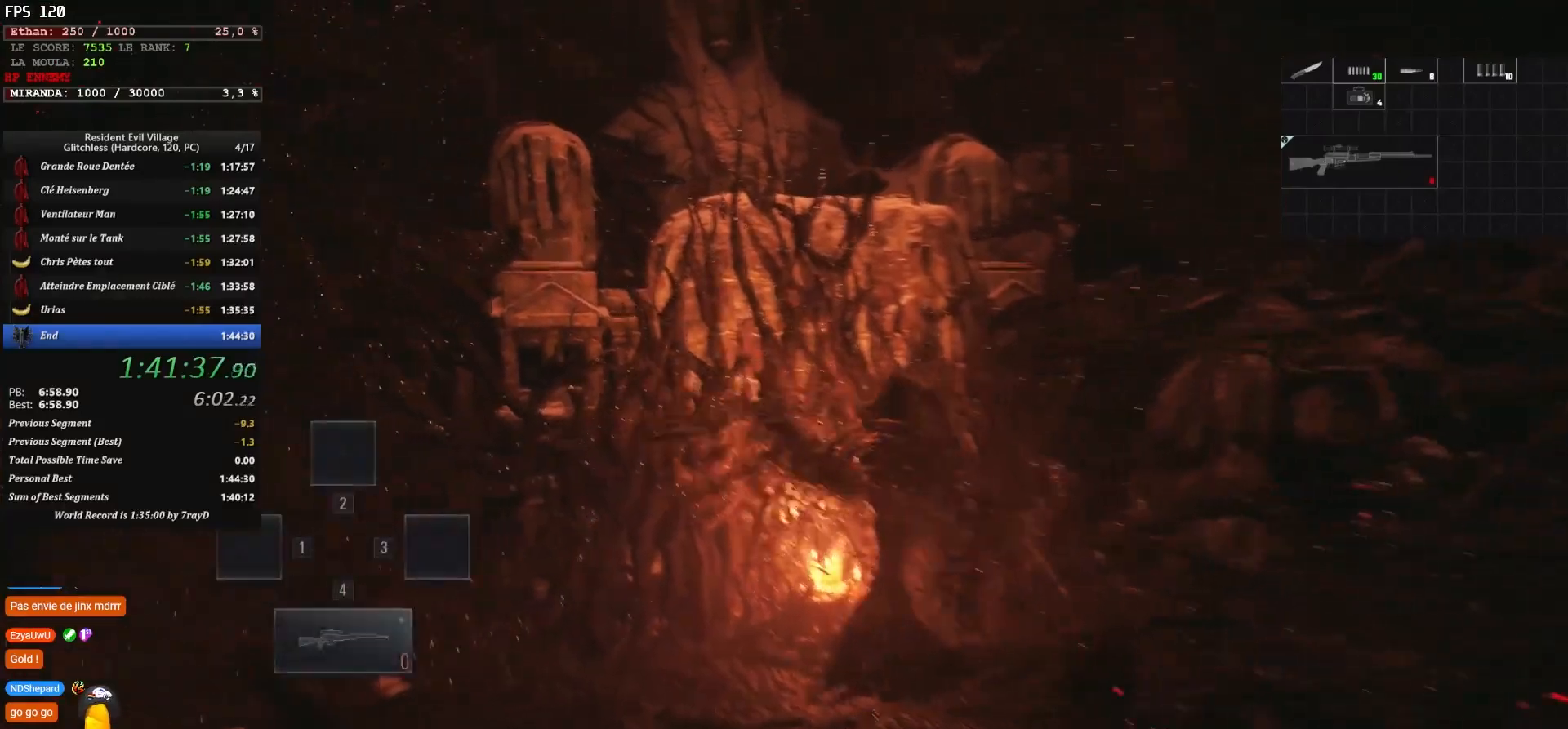
{"keys": ["z"], "mouse": [], "events": [[17, "4", "up"], [117, "4", "down"], [167, "4", "up"], [200, "4", "down"], [317, "4", "up"], [384, "4", "down"], [384, "q", "down"], [400, "q", "up"], [450, "4", "up"]]}
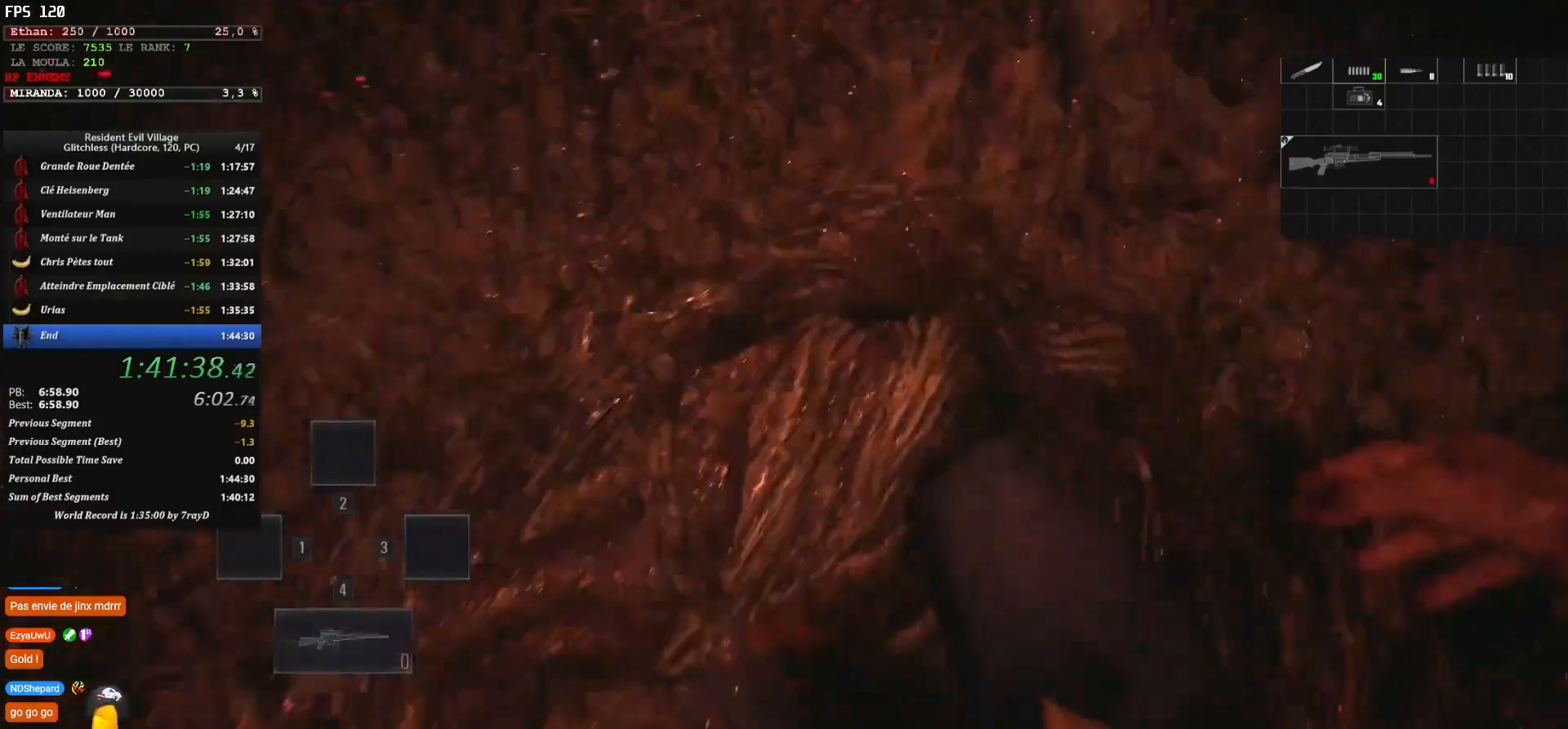
{"keys": ["z"], "mouse": [], "events": [[17, "4", "down"], [34, "4", "up"], [84, "4", "down"], [334, "4", "up"], [367, "4", "down"], [467, "4", "up"]]}
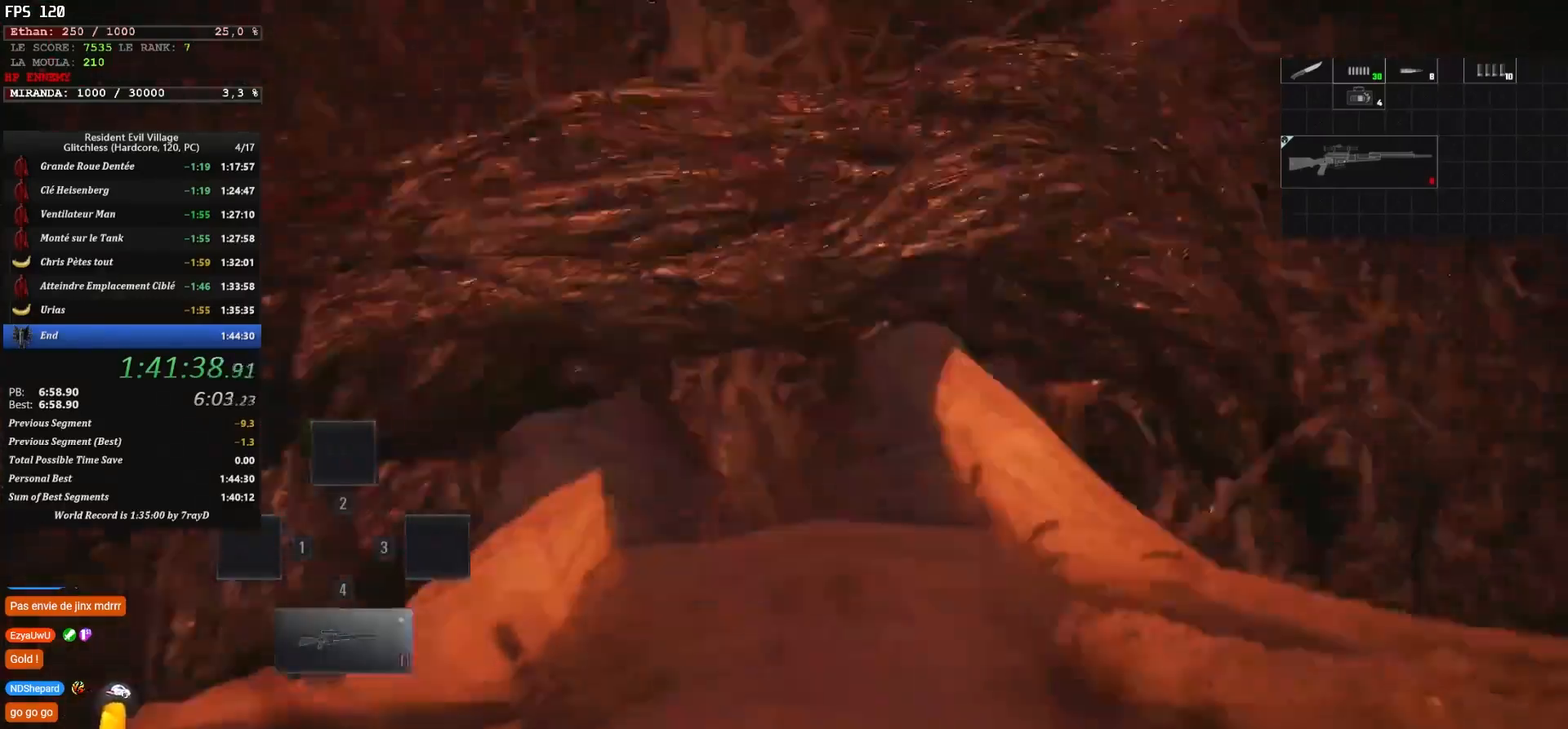
{"keys": ["4", "z"], "mouse": [], "events": [[50, "4", "down"], [117, "4", "up"], [217, "4", "down"], [300, "4", "up"], [350, "4", "down"], [434, "4", "up"], [484, "4", "down"]]}